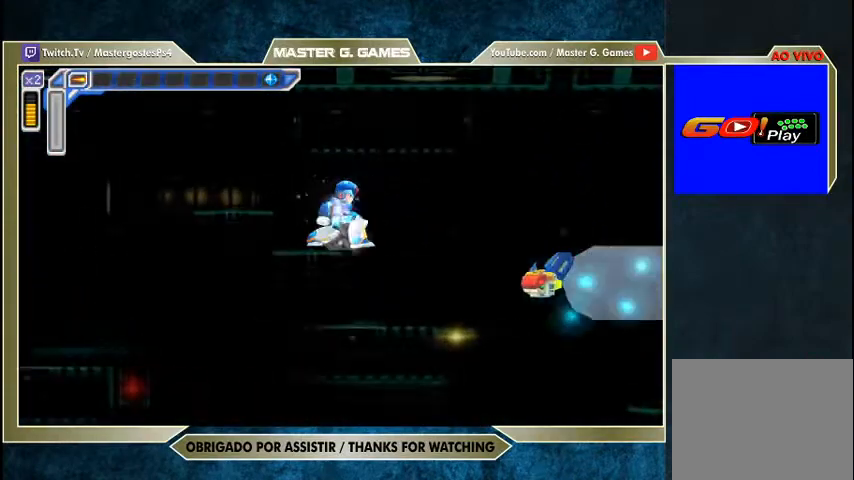
Gameplay with a controller (PlayStation layout); each line is a JSON object with the inputs held at the frame after it (dt_ms = milliseconds from this image to that frame). "events" lists button and stick changes between this image and that frame as [ms after this image, input, new state], when the widget could be followed in between. Not read: left_stick.
{"dt_ms": 1000, "buttons": ["SQUARE", "DPAD_RIGHT"], "right_stick": "center"}
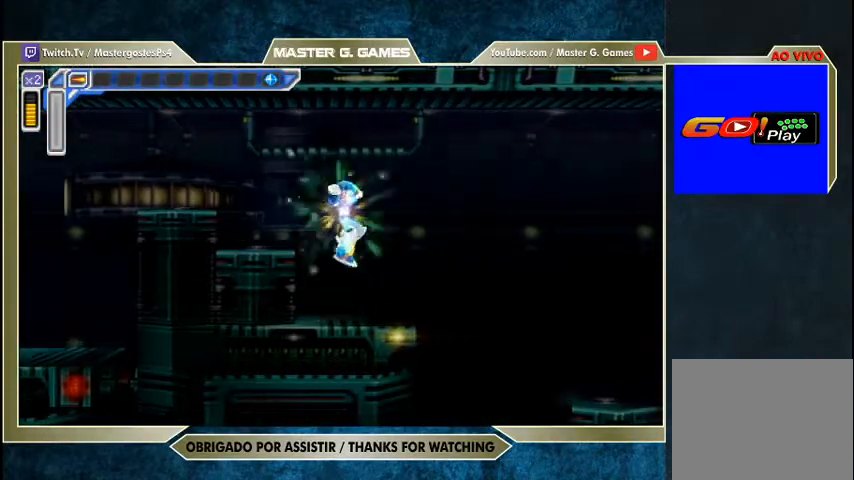
{"dt_ms": 500, "buttons": ["SQUARE", "DPAD_RIGHT"], "right_stick": "center", "events": []}
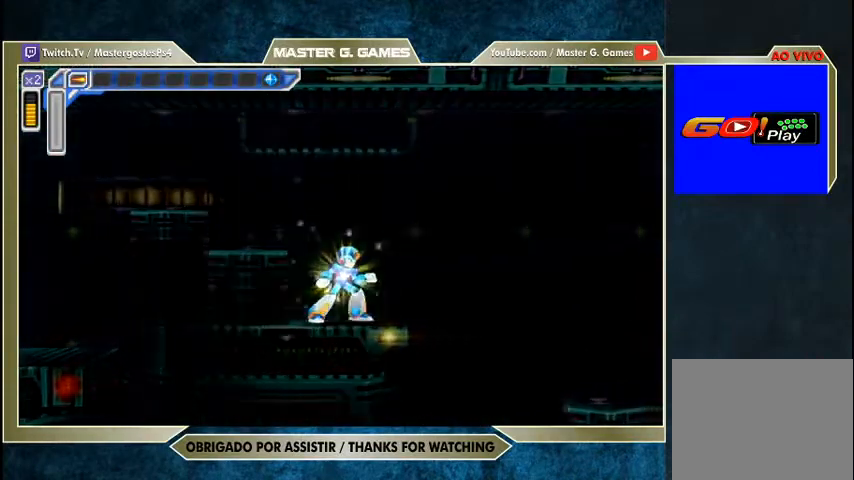
{"dt_ms": 500, "buttons": ["SQUARE", "DPAD_RIGHT"], "right_stick": "center", "events": [[67, "R1", "down"], [167, "CROSS", "down"], [400, "R1", "up"], [467, "CROSS", "up"]]}
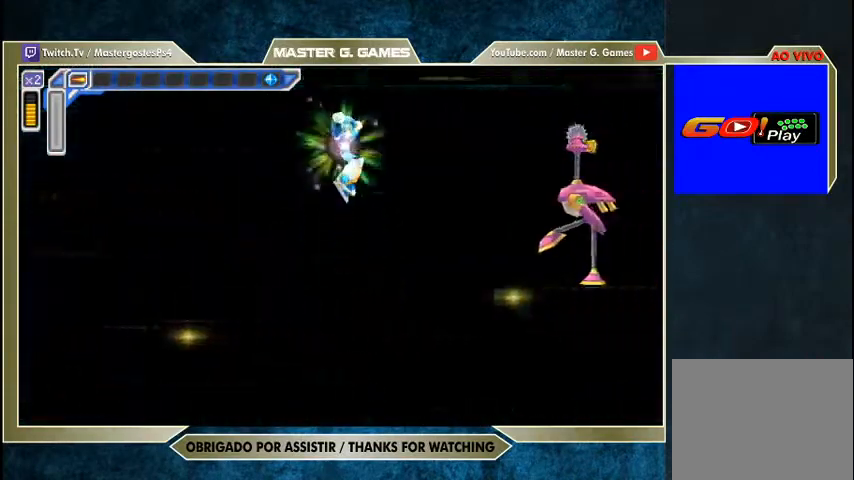
{"dt_ms": 500, "buttons": ["SQUARE", "DPAD_RIGHT"], "right_stick": "center", "events": [[200, "SQUARE", "up"], [300, "SQUARE", "down"]]}
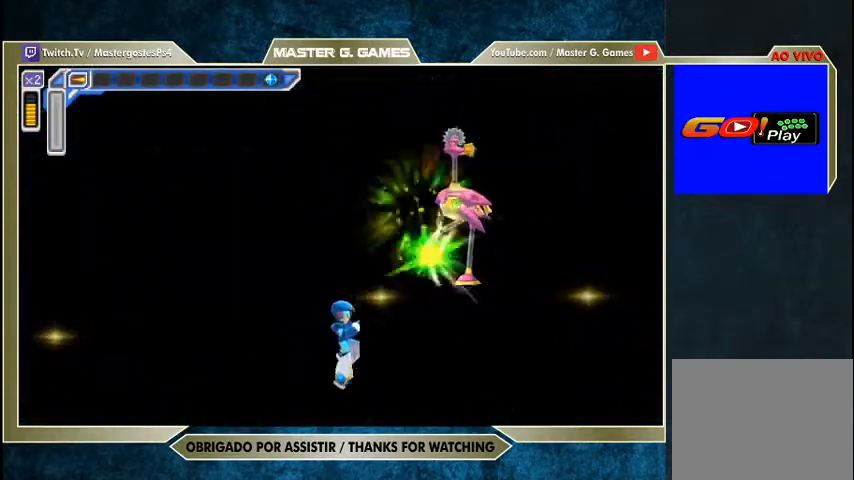
{"dt_ms": 500, "buttons": ["SQUARE", "DPAD_RIGHT"], "right_stick": "center", "events": [[167, "CROSS", "down"], [333, "CROSS", "up"], [433, "CROSS", "down"], [467, "CROSS", "up"]]}
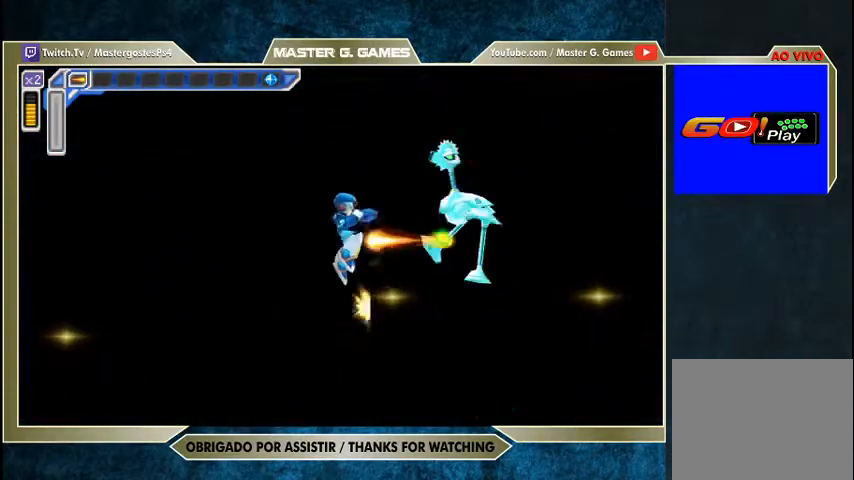
{"dt_ms": 500, "buttons": ["SQUARE", "DPAD_RIGHT"], "right_stick": "center", "events": [[167, "DPAD_RIGHT", "up"], [233, "SQUARE", "up"], [400, "SQUARE", "down"], [433, "DPAD_RIGHT", "down"], [433, "SQUARE", "up"], [500, "SQUARE", "down"]]}
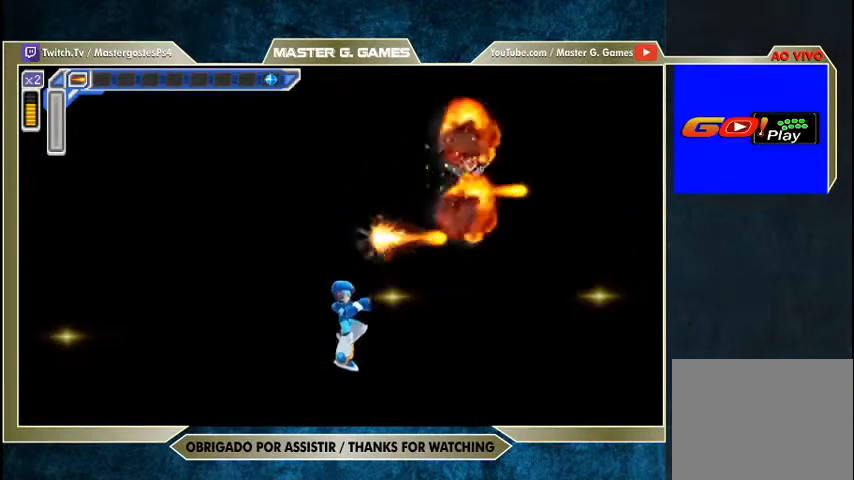
{"dt_ms": 500, "buttons": ["CROSS", "SQUARE", "DPAD_RIGHT"], "right_stick": "center", "events": [[67, "SQUARE", "up"], [133, "SQUARE", "down"], [200, "DPAD_RIGHT", "up"], [200, "SQUARE", "up"], [233, "SQUARE", "down"], [300, "SQUARE", "up"], [333, "SQUARE", "down"], [367, "CROSS", "down"], [467, "DPAD_RIGHT", "down"]]}
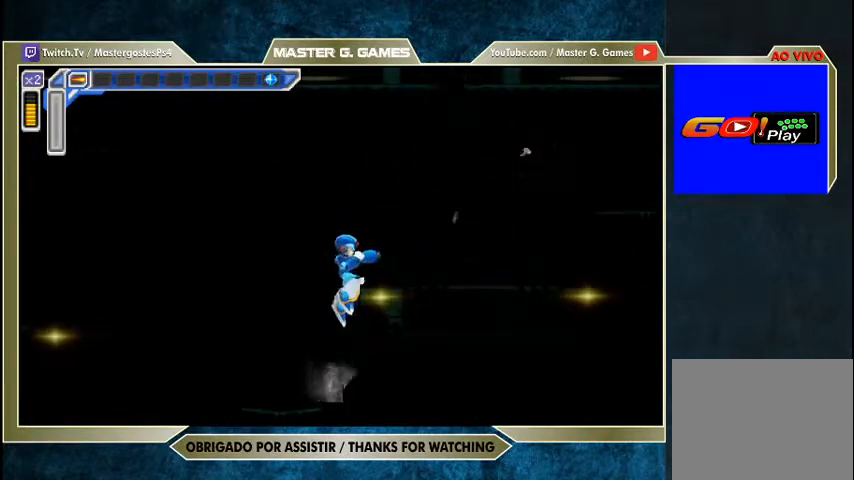
{"dt_ms": 500, "buttons": ["SQUARE", "R1", "DPAD_RIGHT"], "right_stick": "center", "events": [[100, "CROSS", "up"], [400, "R1", "down"]]}
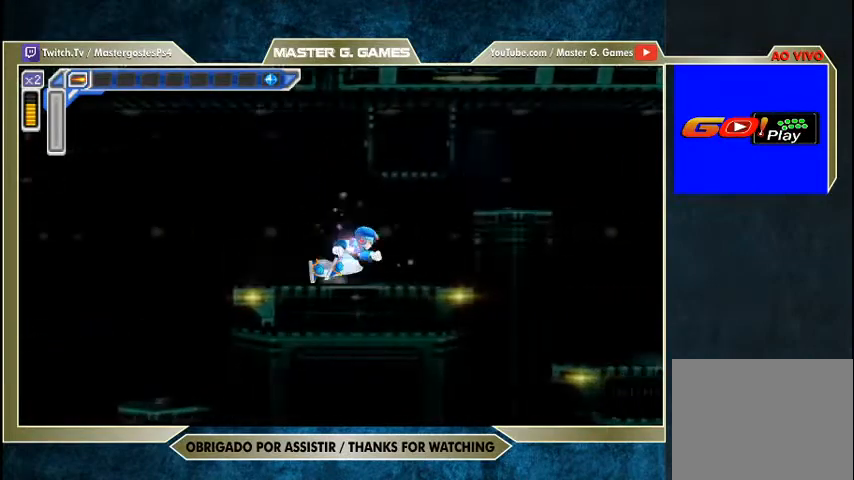
{"dt_ms": 500, "buttons": ["SQUARE", "DPAD_RIGHT"], "right_stick": "center", "events": [[133, "CROSS", "down"], [300, "R1", "up"], [367, "CROSS", "up"]]}
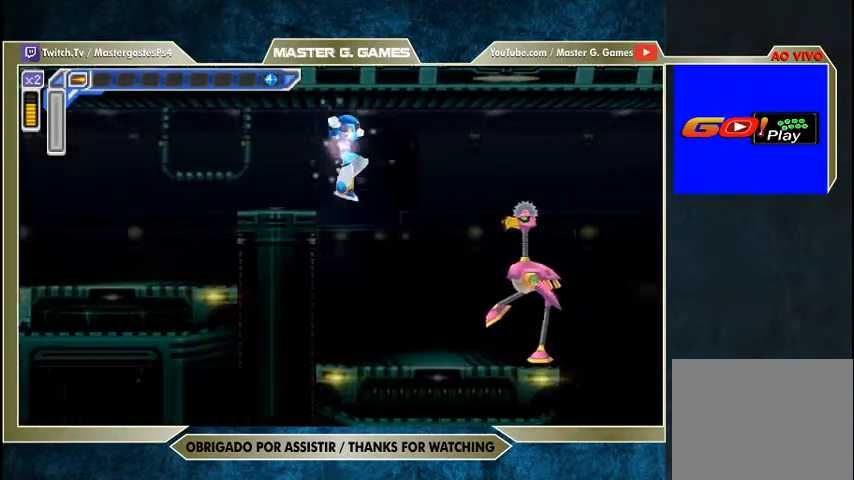
{"dt_ms": 500, "buttons": [], "right_stick": "center", "events": [[300, "SQUARE", "up"], [367, "DPAD_RIGHT", "up"], [367, "SQUARE", "down"], [500, "SQUARE", "up"]]}
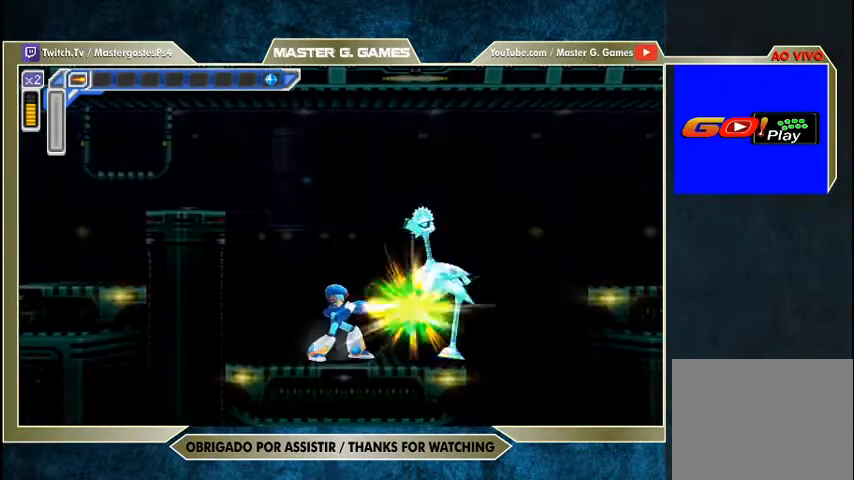
{"dt_ms": 500, "buttons": [], "right_stick": "center", "events": [[67, "SQUARE", "down"], [133, "SQUARE", "up"], [200, "SQUARE", "down"], [233, "SQUARE", "up"], [300, "SQUARE", "down"], [367, "SQUARE", "up"], [400, "SQUARE", "down"], [467, "SQUARE", "up"]]}
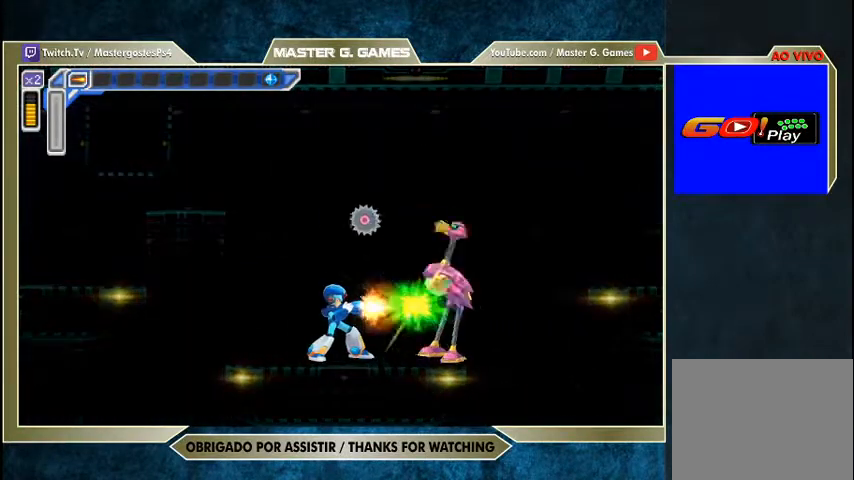
{"dt_ms": 500, "buttons": ["SQUARE"], "right_stick": "center", "events": [[33, "SQUARE", "down"], [100, "SQUARE", "up"], [133, "SQUARE", "down"], [200, "SQUARE", "up"], [267, "SQUARE", "down"], [300, "SQUARE", "up"], [367, "SQUARE", "down"], [400, "SQUARE", "up"], [467, "SQUARE", "down"]]}
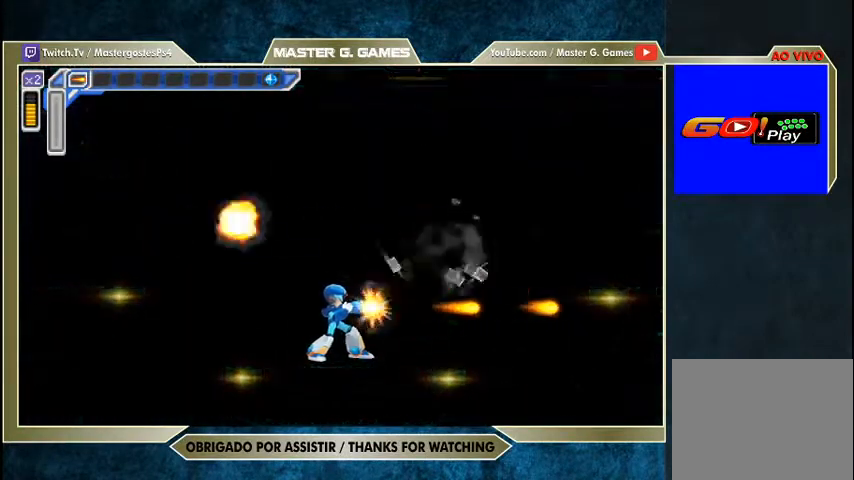
{"dt_ms": 500, "buttons": ["CROSS", "SQUARE", "R1", "DPAD_RIGHT"], "right_stick": "center", "events": [[33, "SQUARE", "up"], [100, "DPAD_RIGHT", "down"], [100, "SQUARE", "down"], [233, "R1", "down"], [433, "CROSS", "down"]]}
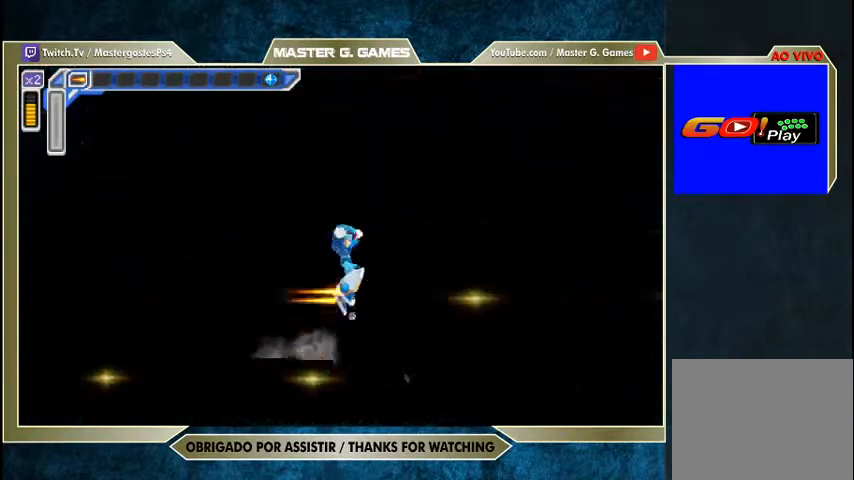
{"dt_ms": 500, "buttons": ["SQUARE", "DPAD_RIGHT"], "right_stick": "center", "events": [[200, "R1", "up"], [267, "CROSS", "up"], [433, "SQUARE", "up"], [500, "SQUARE", "down"]]}
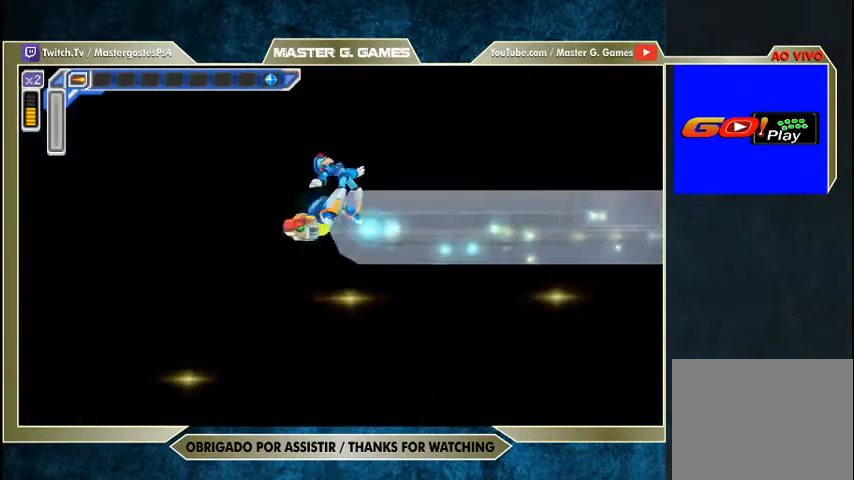
{"dt_ms": 500, "buttons": ["CROSS", "SQUARE", "R1", "DPAD_RIGHT"], "right_stick": "center", "events": [[67, "SQUARE", "up"], [133, "SQUARE", "down"], [233, "SQUARE", "up"], [267, "SQUARE", "down"], [300, "CROSS", "down"], [300, "R1", "down"]]}
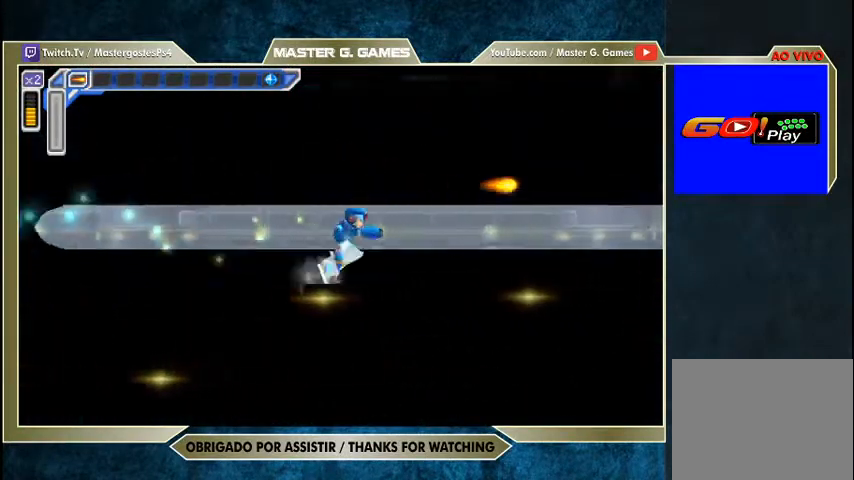
{"dt_ms": 500, "buttons": ["SQUARE", "DPAD_RIGHT"], "right_stick": "center", "events": [[133, "CROSS", "up"], [133, "R1", "up"], [233, "SQUARE", "up"], [300, "SQUARE", "down"], [400, "SQUARE", "up"], [467, "SQUARE", "down"]]}
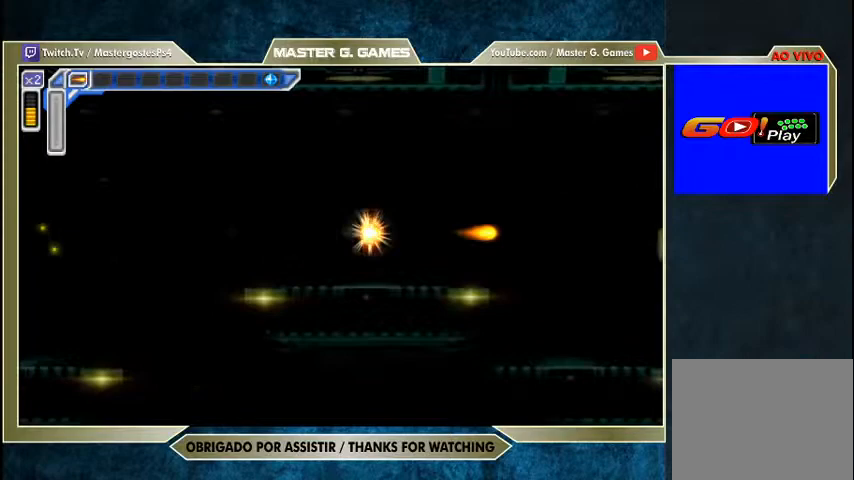
{"dt_ms": 500, "buttons": ["SQUARE", "R1", "DPAD_RIGHT"], "right_stick": "center", "events": [[100, "R1", "down"]]}
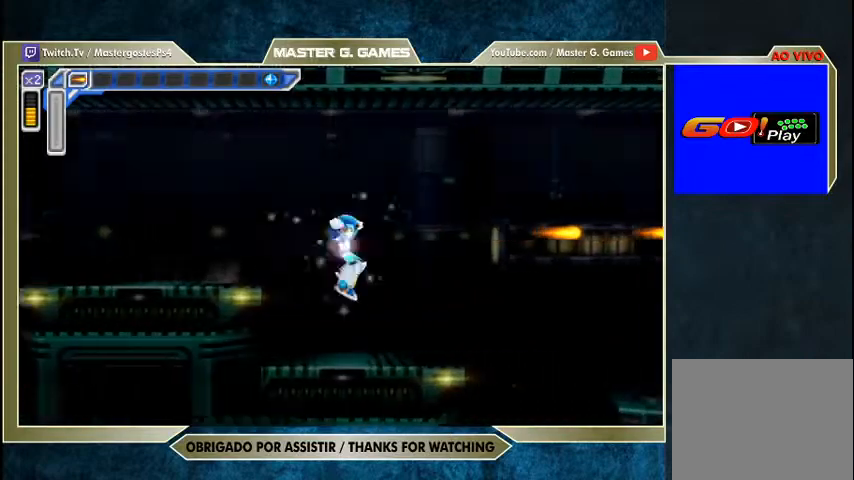
{"dt_ms": 500, "buttons": ["R1", "DPAD_RIGHT"], "right_stick": "center", "events": [[333, "SQUARE", "up"]]}